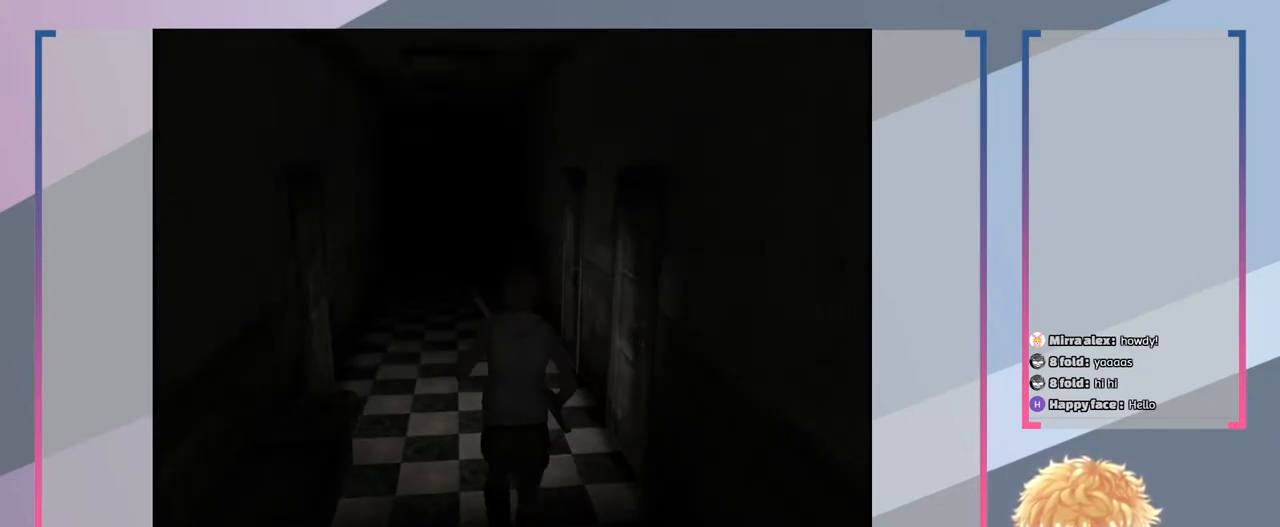
Gameplay with a controller (PlayStation layout); each line is a JSON object with the inputs held at the frame after it. "events" lists button and stick changes between this image and that frame as [ms after this image, input, new state], when the widget could be followed in between. Not read: L3 R3.
{"buttons": ["SQUARE"], "left_stick": "up", "right_stick": "center", "events": []}
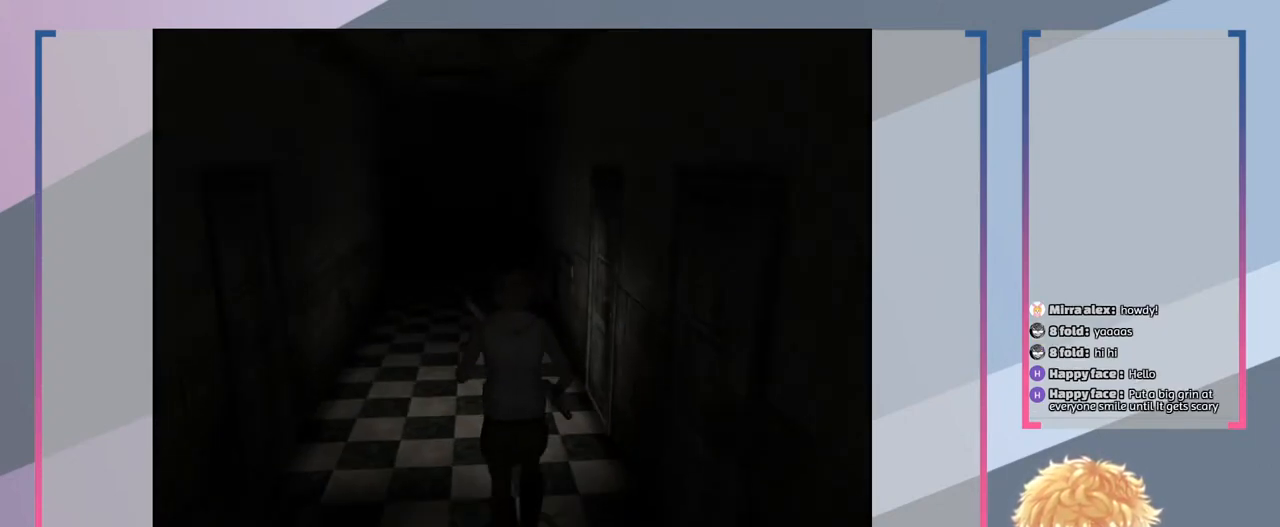
{"buttons": ["SQUARE"], "left_stick": "up", "right_stick": "center", "events": []}
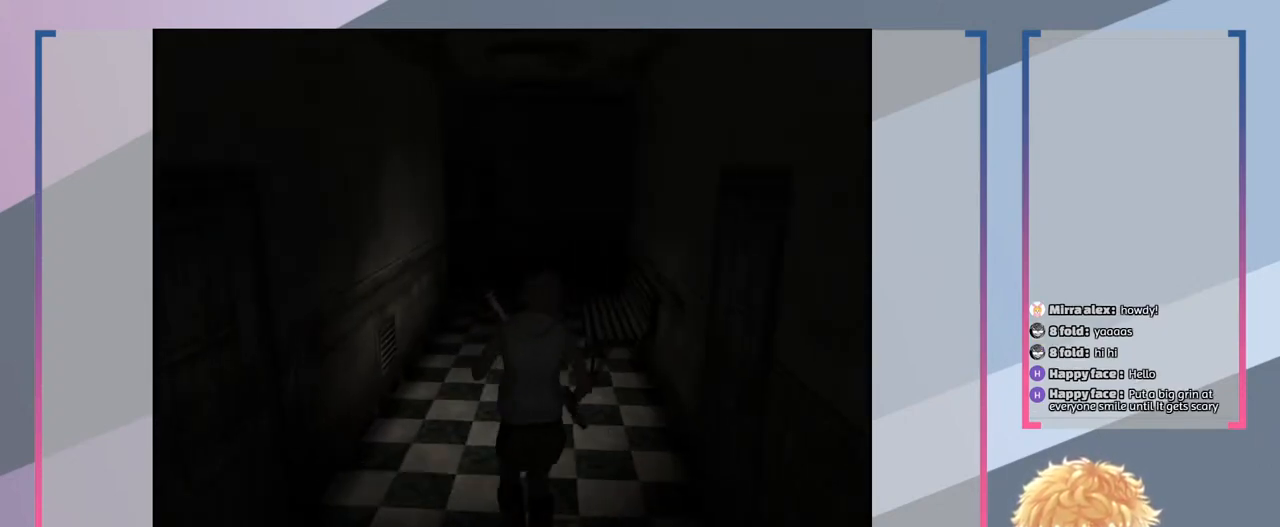
{"buttons": ["SQUARE"], "left_stick": "up", "right_stick": "center", "events": []}
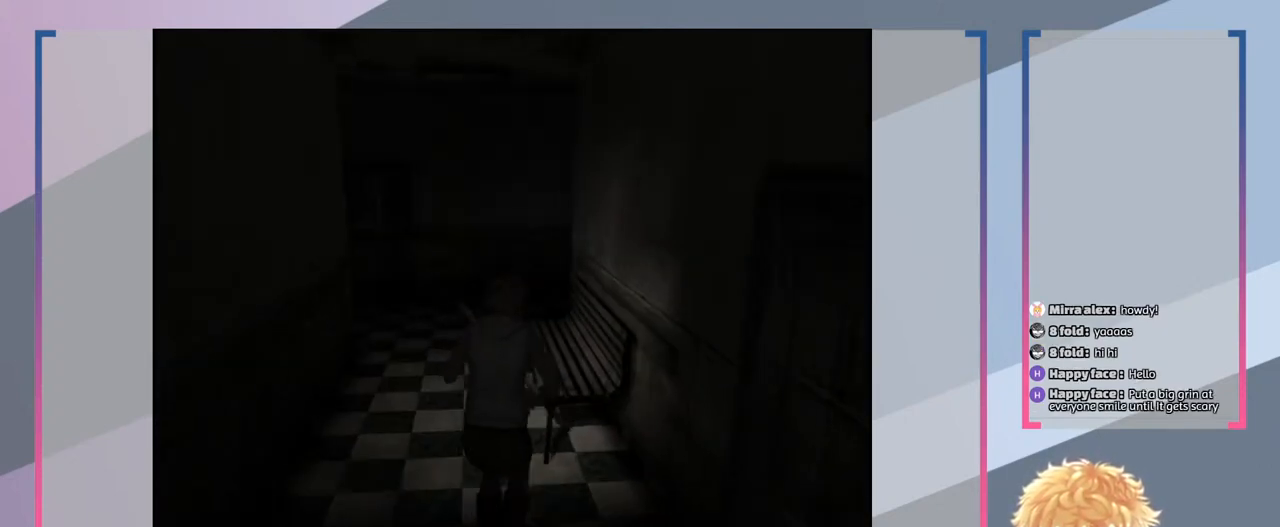
{"buttons": ["SQUARE"], "left_stick": "up-left", "right_stick": "center", "events": [[200, "left_stick", "up-left"]]}
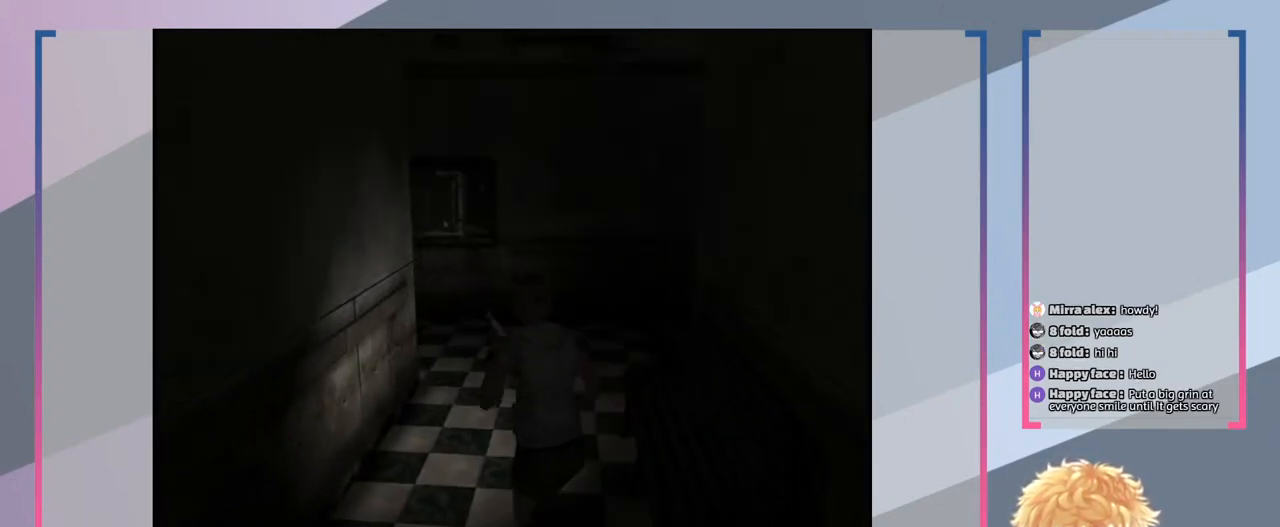
{"buttons": ["SQUARE"], "left_stick": "up", "right_stick": "center", "events": [[100, "left_stick", "up"]]}
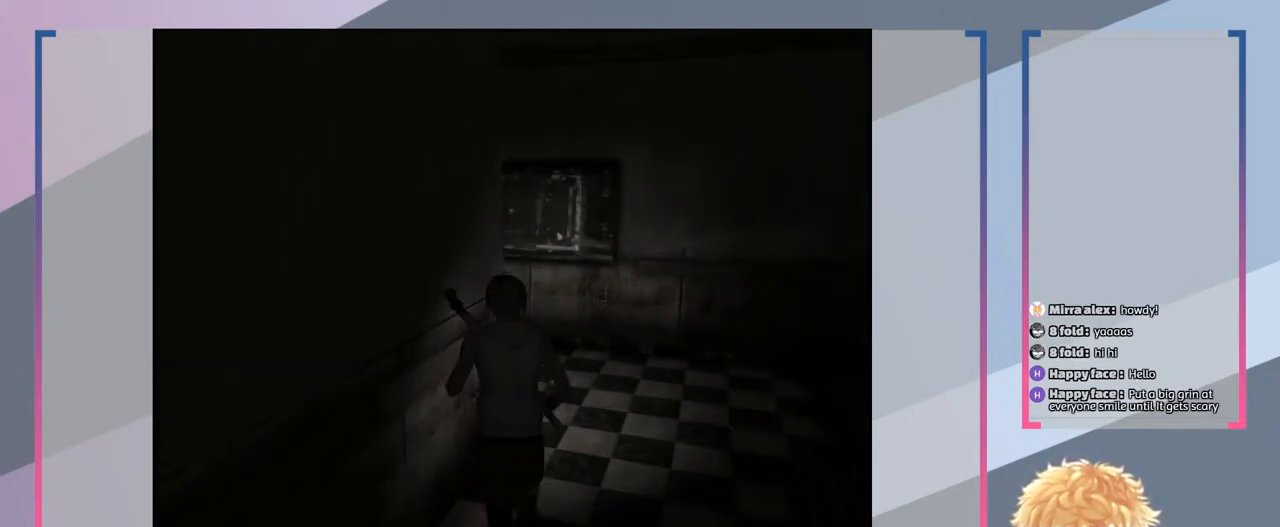
{"buttons": ["SQUARE"], "left_stick": "up", "right_stick": "center", "events": []}
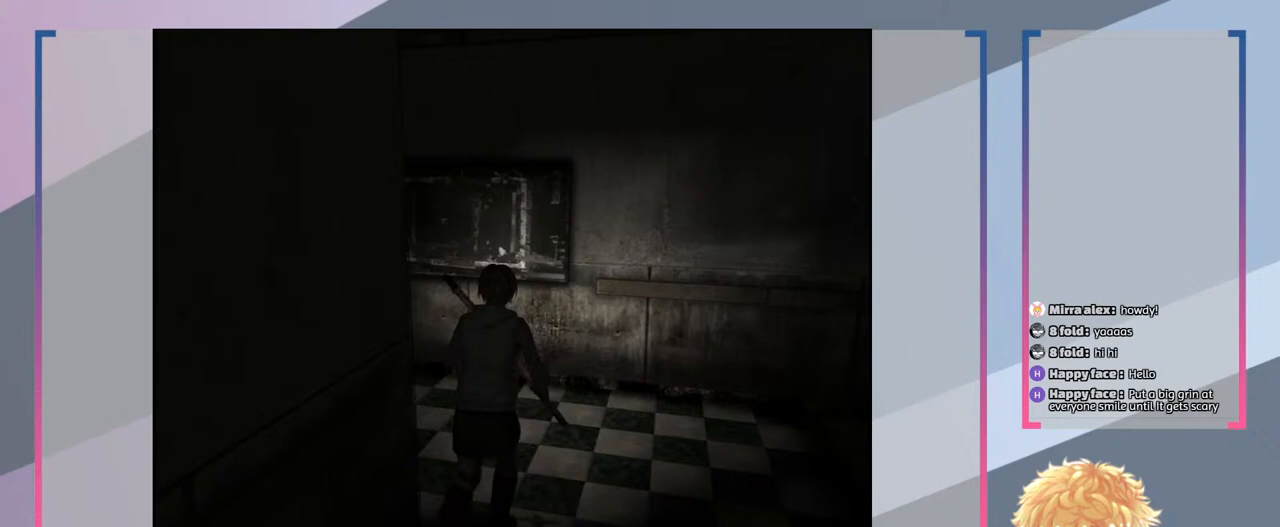
{"buttons": ["SQUARE"], "left_stick": "up", "right_stick": "center", "events": []}
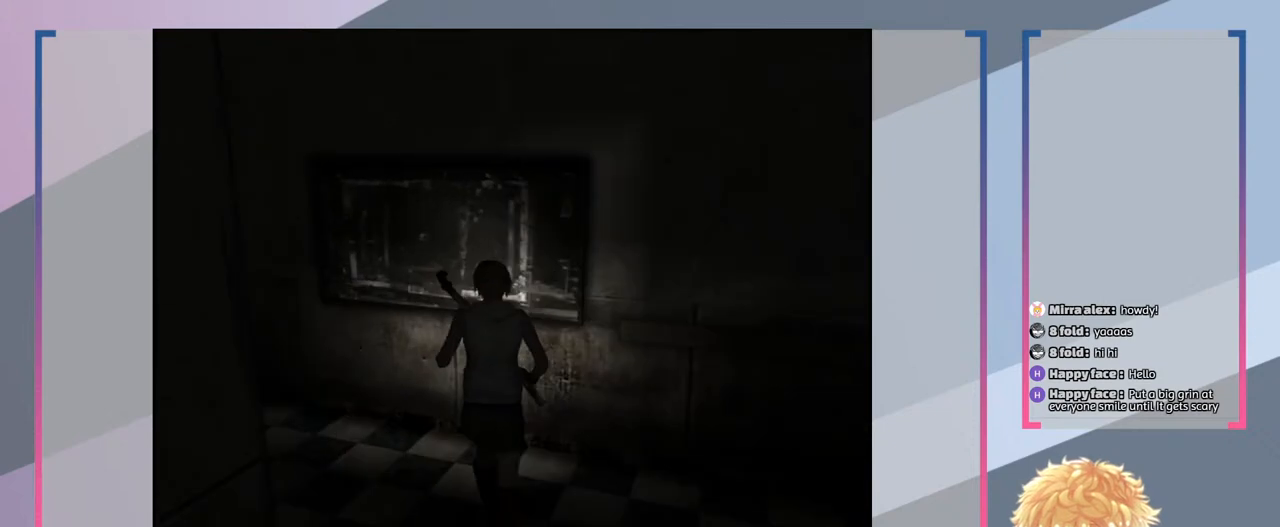
{"buttons": [], "left_stick": "center", "right_stick": "center", "events": [[167, "left_stick", "center"], [200, "SQUARE", "up"]]}
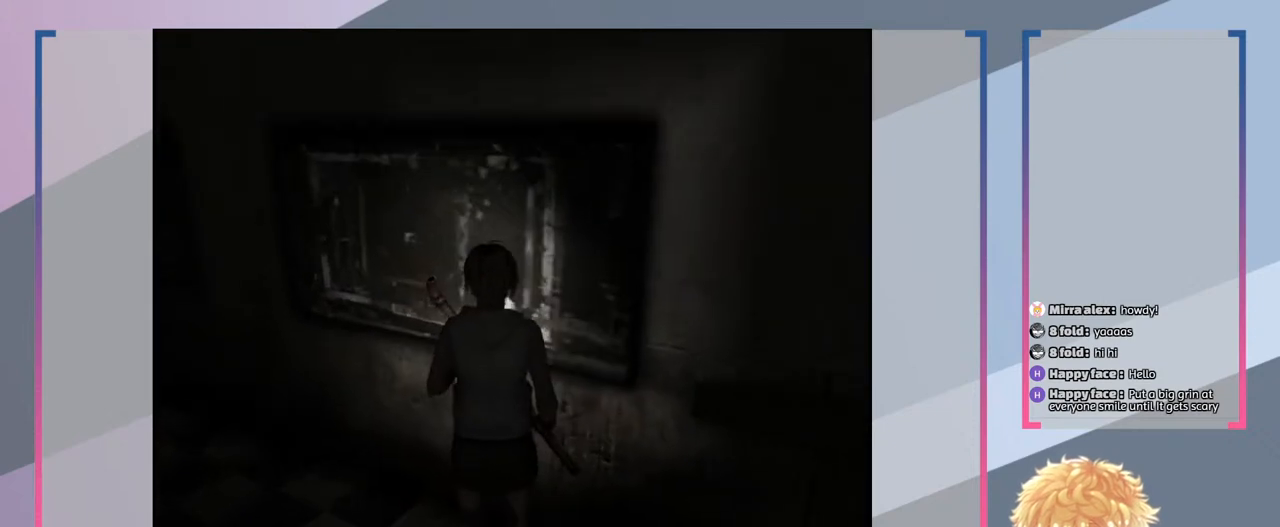
{"buttons": [], "left_stick": "center", "right_stick": "center", "events": [[33, "TRIANGLE", "down"], [233, "TRIANGLE", "up"]]}
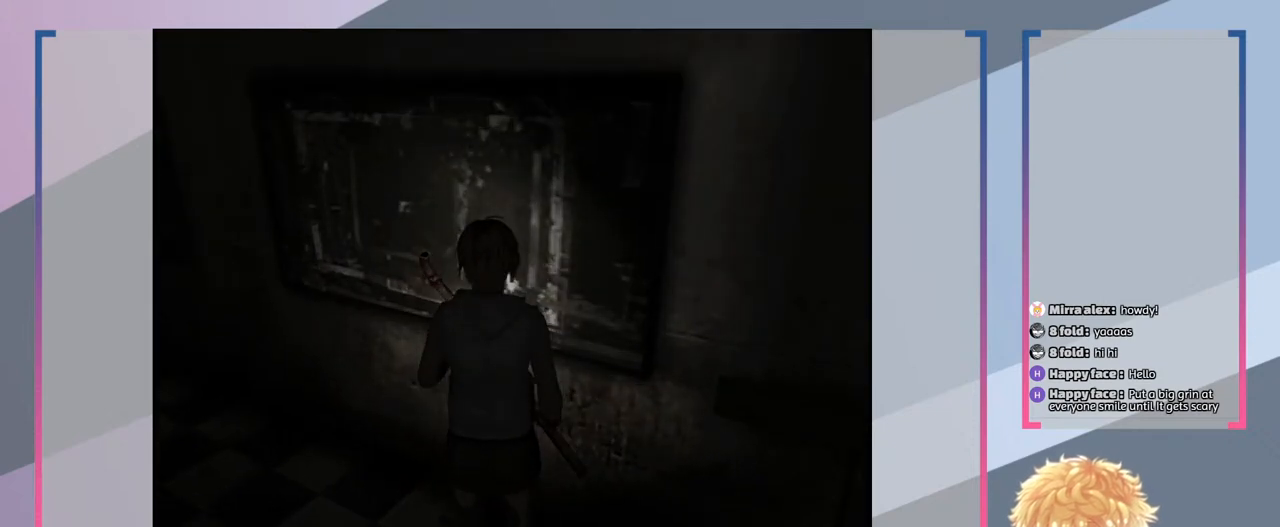
{"buttons": [], "left_stick": "center", "right_stick": "center", "events": []}
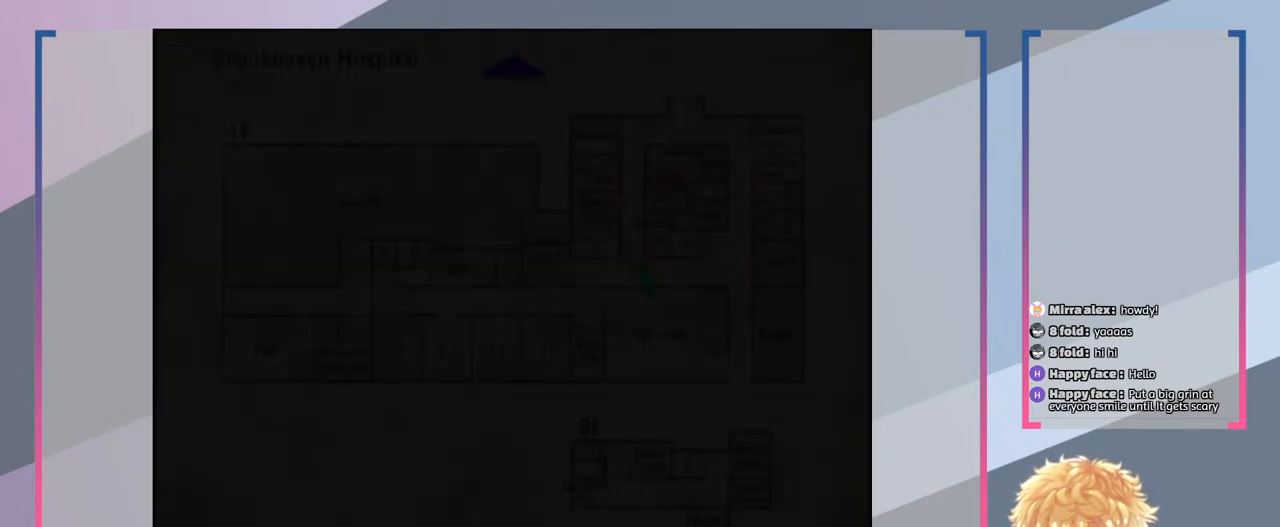
{"buttons": [], "left_stick": "center", "right_stick": "center", "events": []}
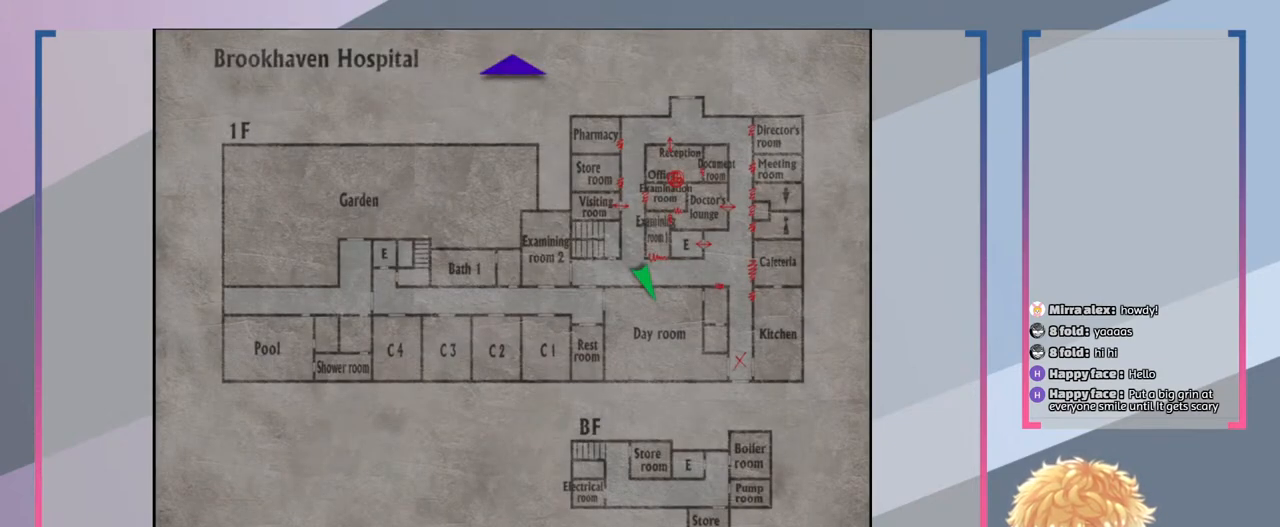
{"buttons": [], "left_stick": "center", "right_stick": "center", "events": []}
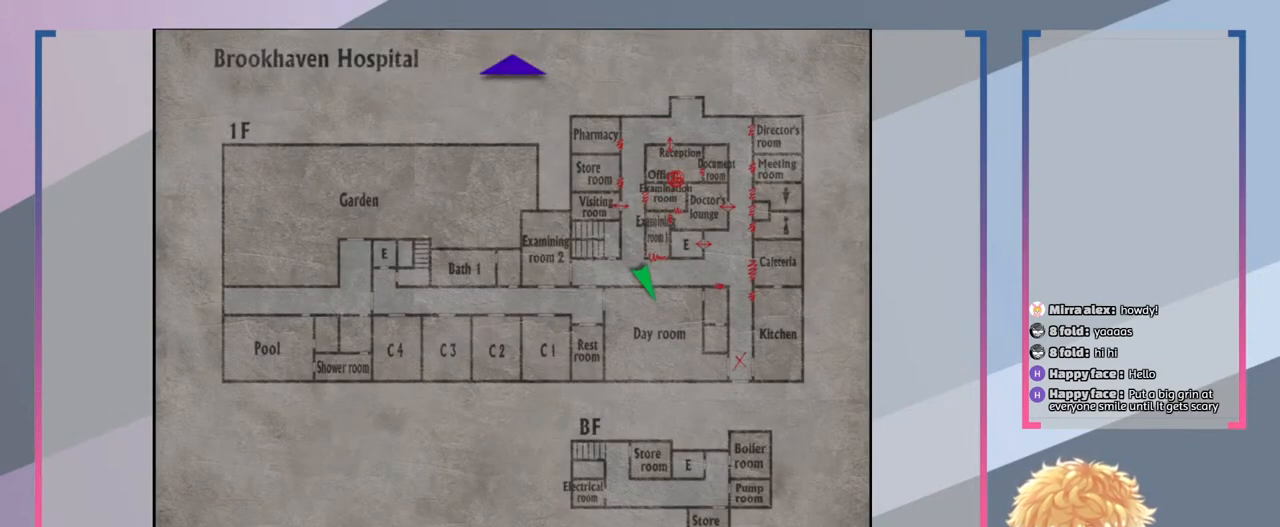
{"buttons": [], "left_stick": "center", "right_stick": "center", "events": []}
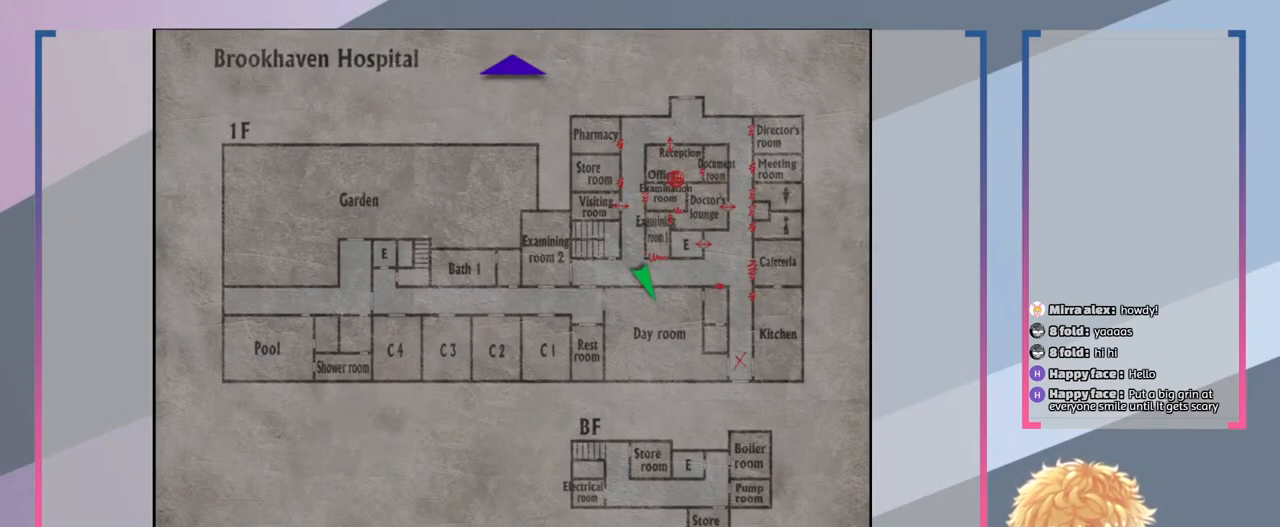
{"buttons": [], "left_stick": "center", "right_stick": "center", "events": []}
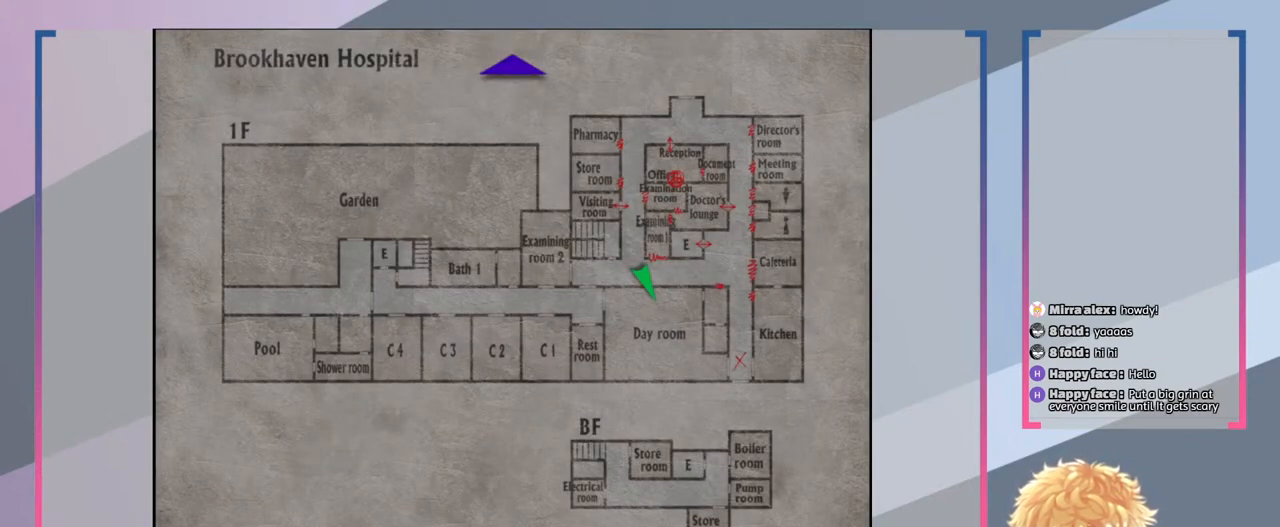
{"buttons": [], "left_stick": "center", "right_stick": "center", "events": []}
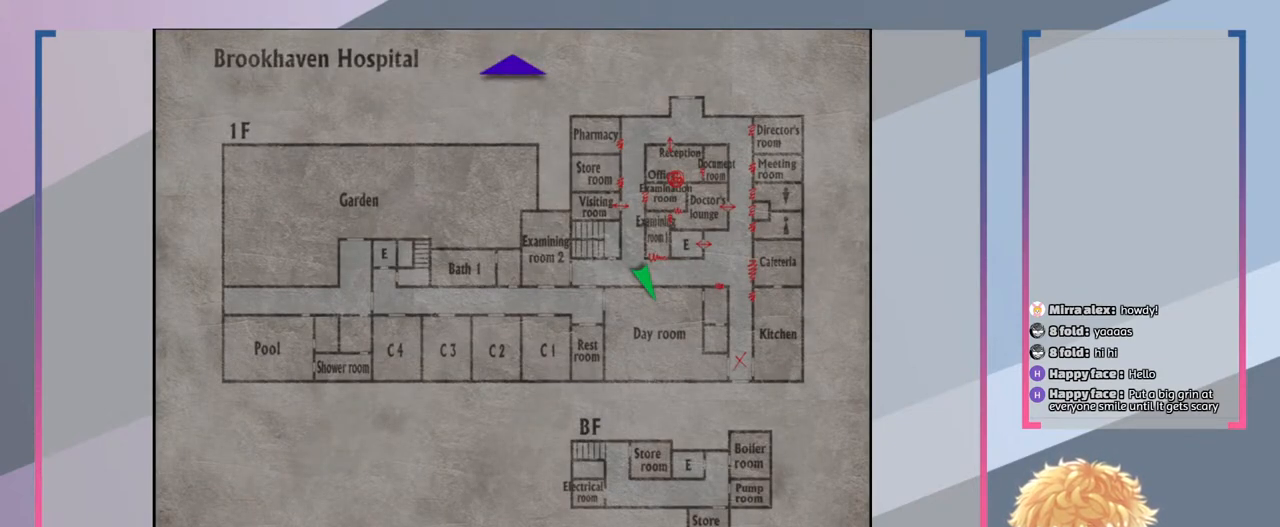
{"buttons": [], "left_stick": "center", "right_stick": "center", "events": []}
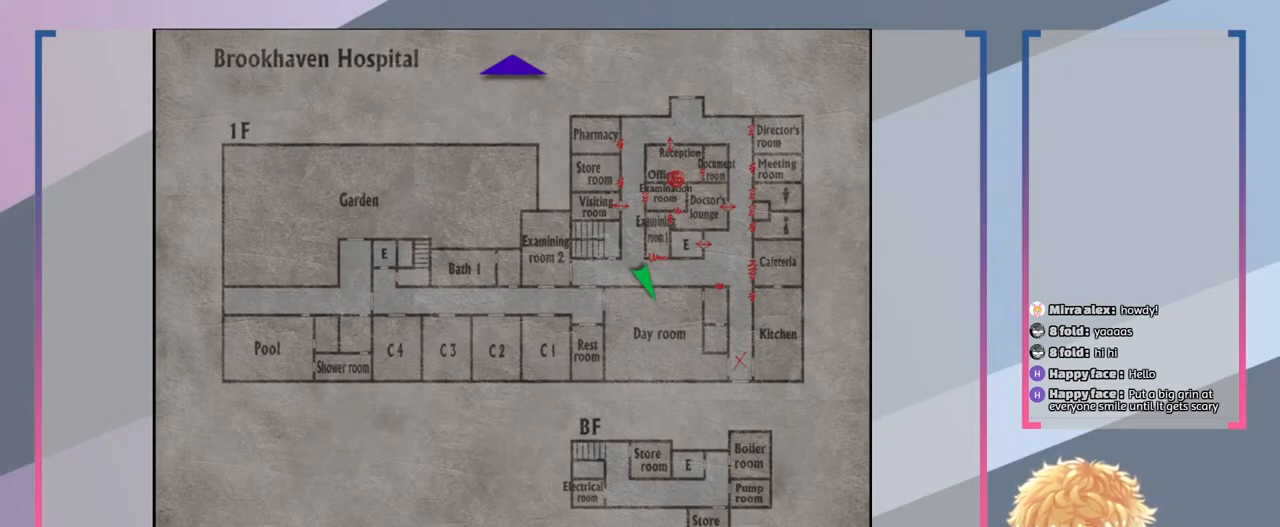
{"buttons": [], "left_stick": "center", "right_stick": "center", "events": [[300, "CIRCLE", "down"], [433, "CIRCLE", "up"]]}
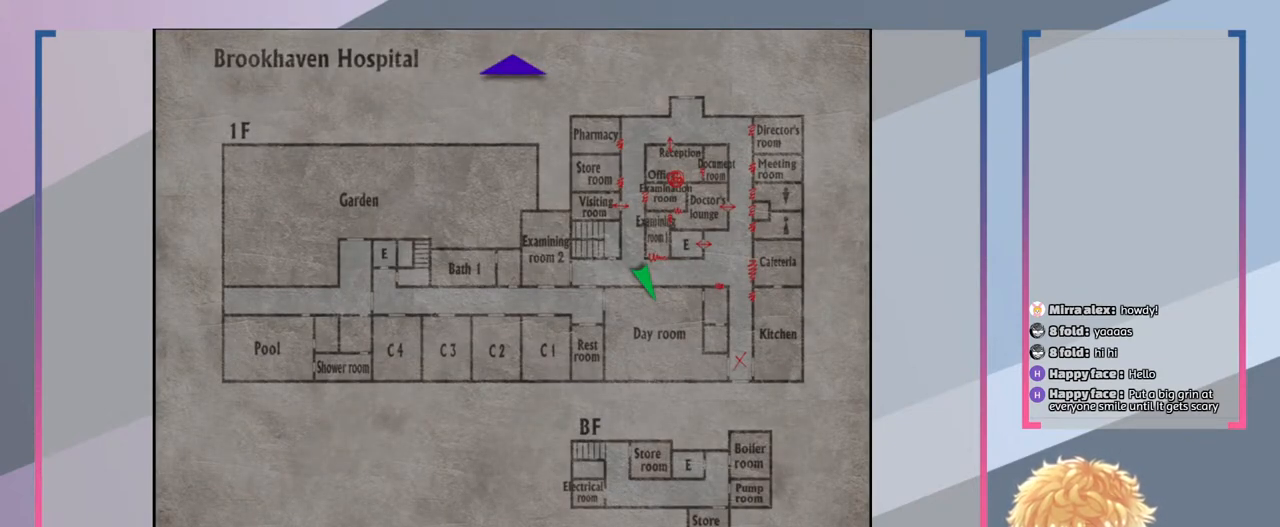
{"buttons": ["SQUARE"], "left_stick": "right", "right_stick": "center", "events": [[267, "SQUARE", "down"], [433, "left_stick", "right"]]}
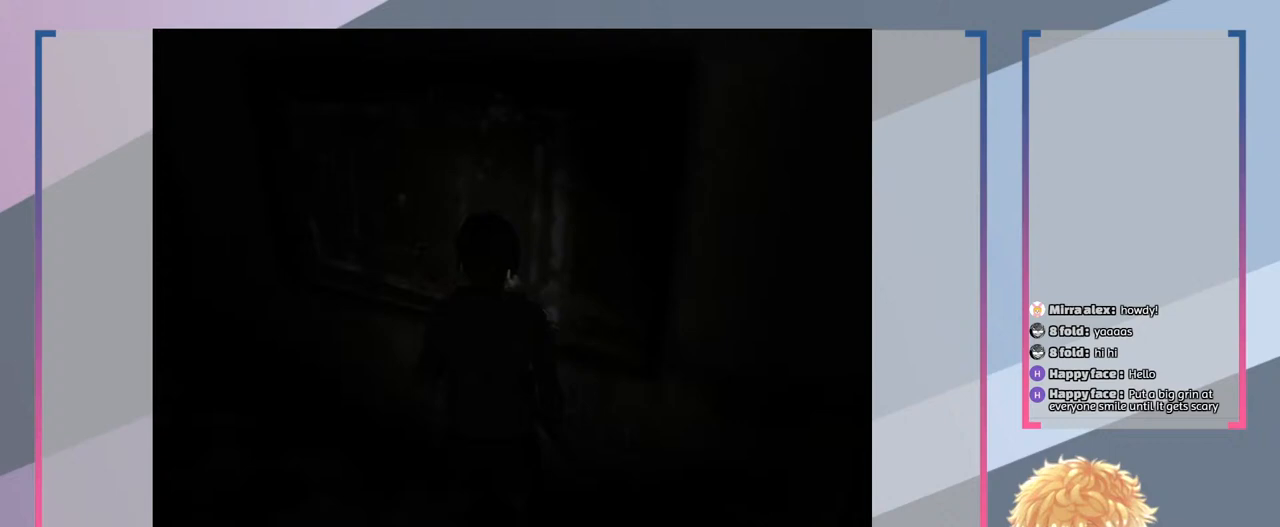
{"buttons": ["SQUARE"], "left_stick": "right", "right_stick": "center", "events": []}
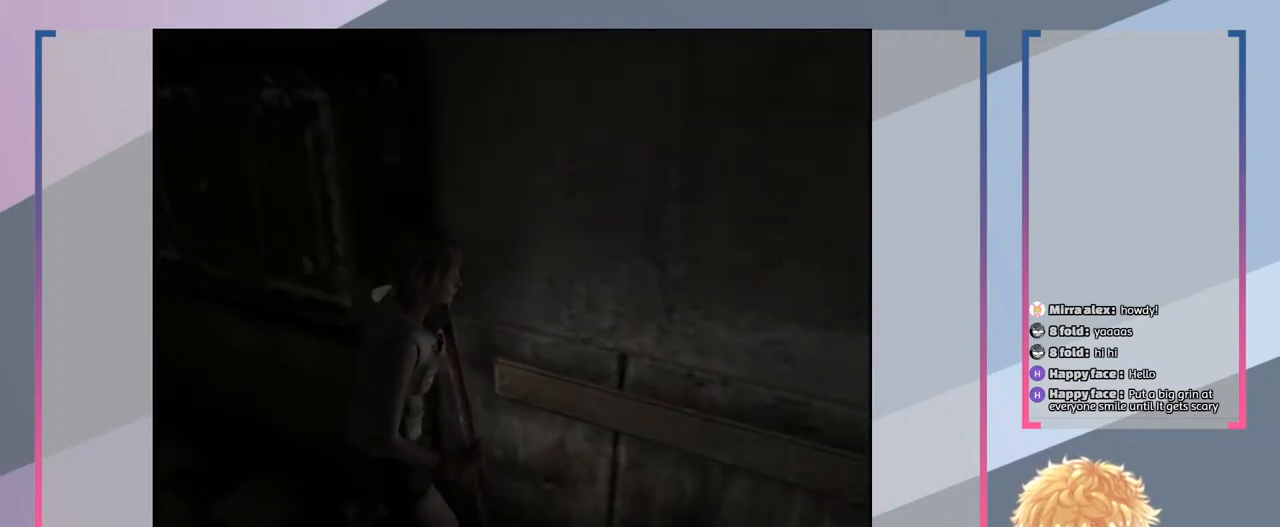
{"buttons": ["SQUARE"], "left_stick": "down", "right_stick": "center", "events": [[267, "left_stick", "down-right"], [433, "left_stick", "down"]]}
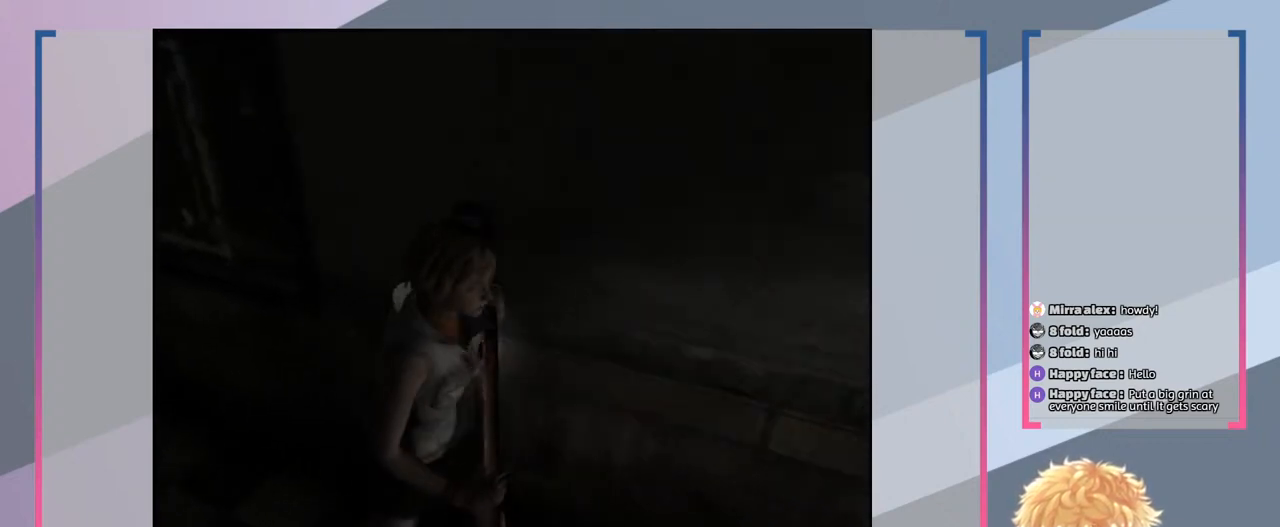
{"buttons": [], "left_stick": "center", "right_stick": "center", "events": [[67, "SQUARE", "up"], [100, "left_stick", "center"]]}
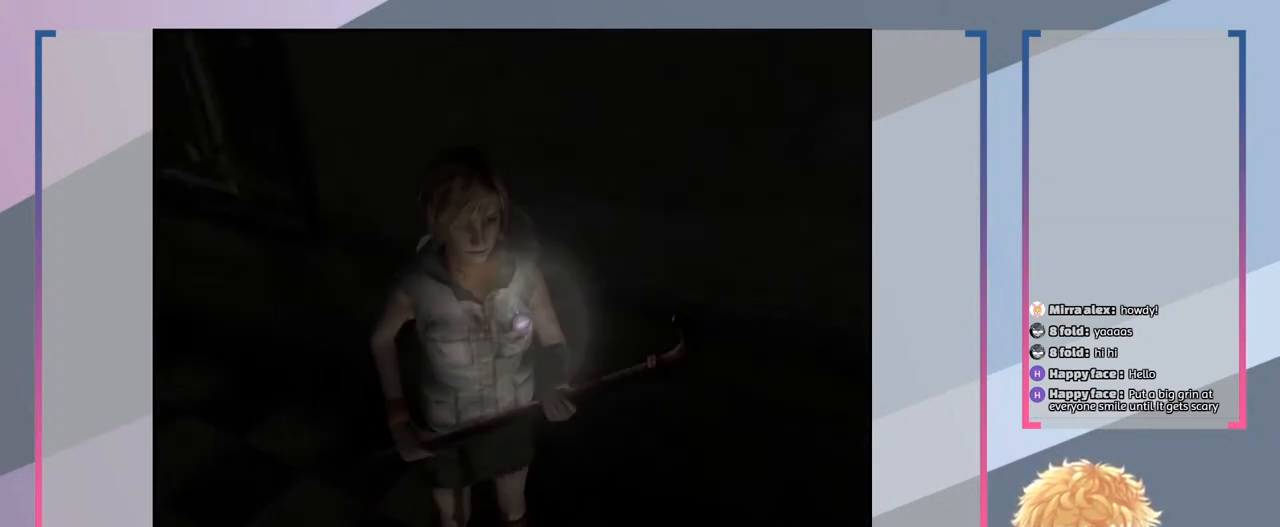
{"buttons": ["L2"], "left_stick": "center", "right_stick": "center", "events": [[367, "L2", "down"]]}
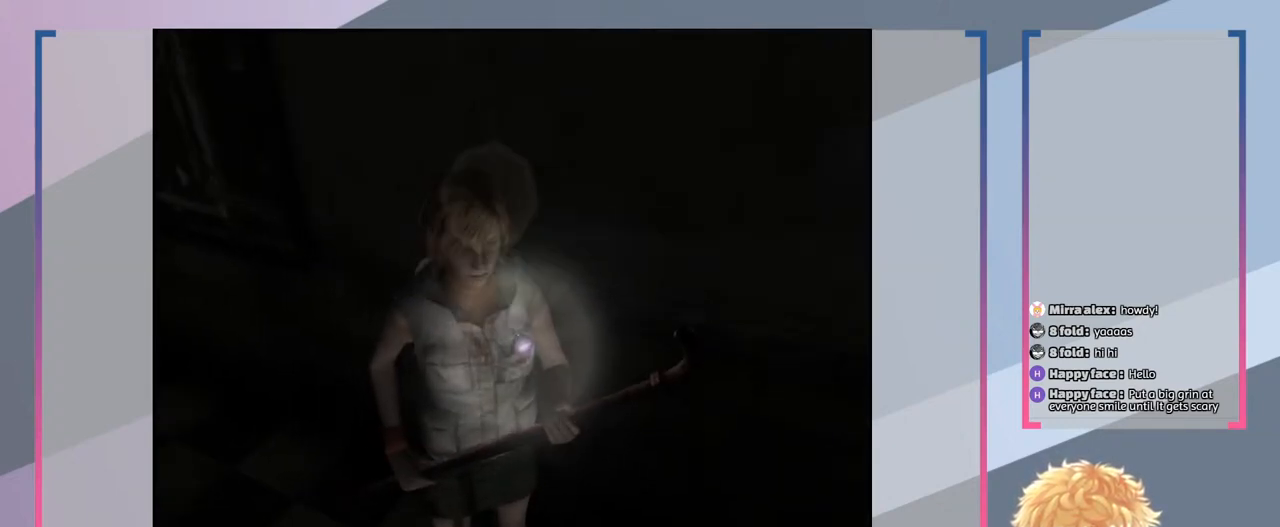
{"buttons": ["L2"], "left_stick": "center", "right_stick": "center", "events": []}
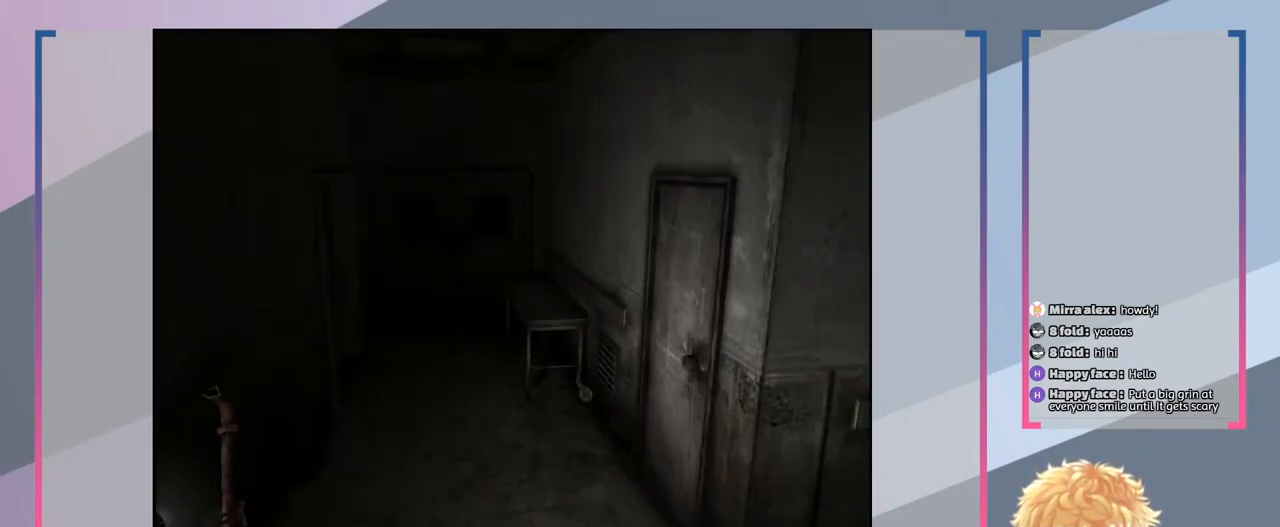
{"buttons": ["L2"], "left_stick": "center", "right_stick": "center", "events": []}
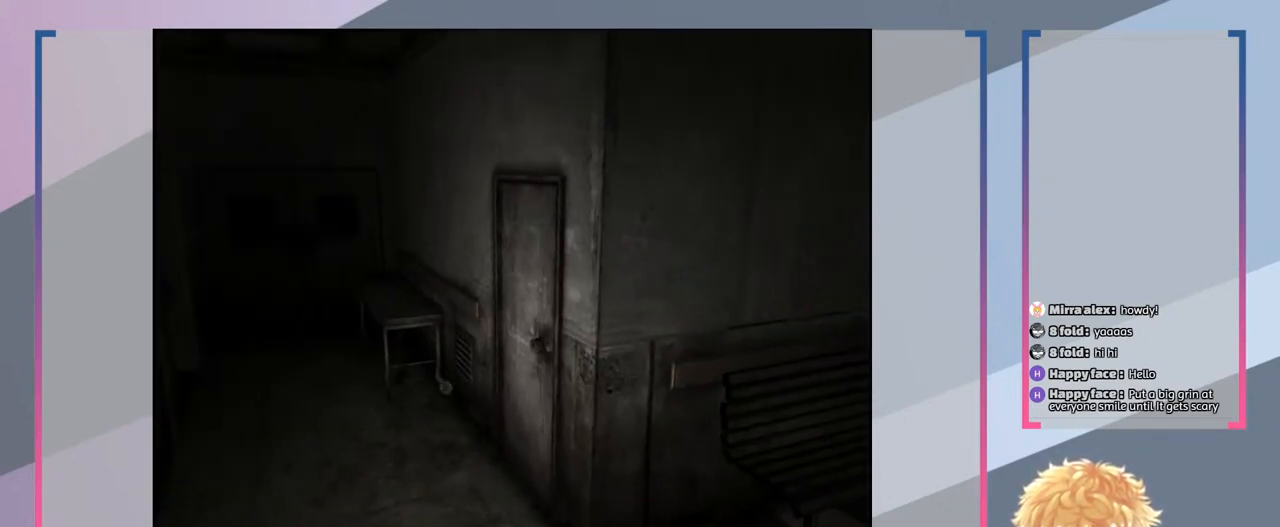
{"buttons": [], "left_stick": "up", "right_stick": "center", "events": [[100, "left_stick", "up"], [300, "L2", "up"]]}
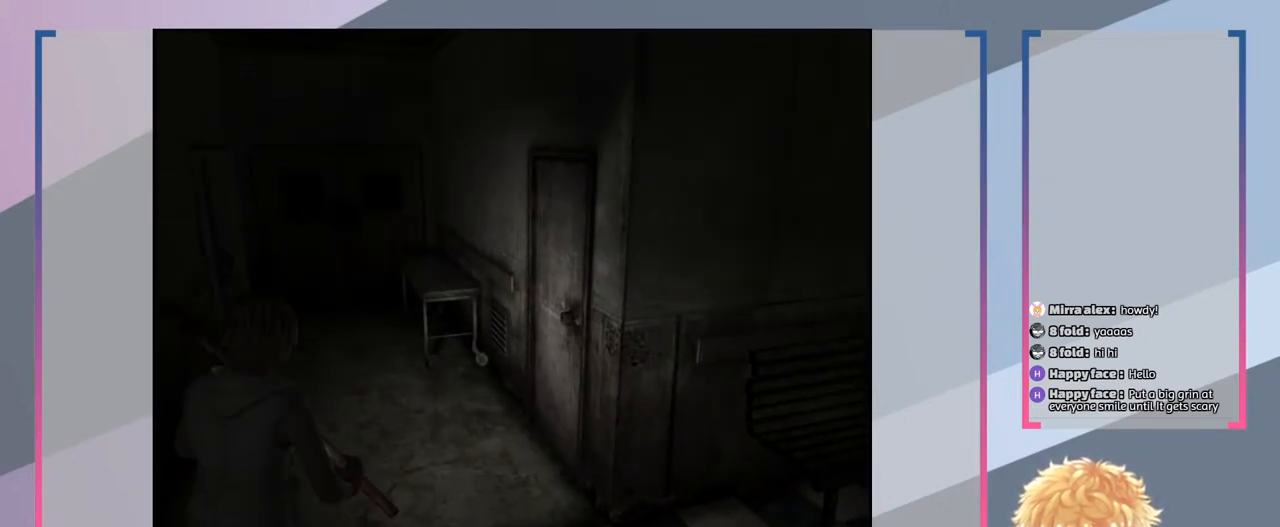
{"buttons": [], "left_stick": "up", "right_stick": "center", "events": []}
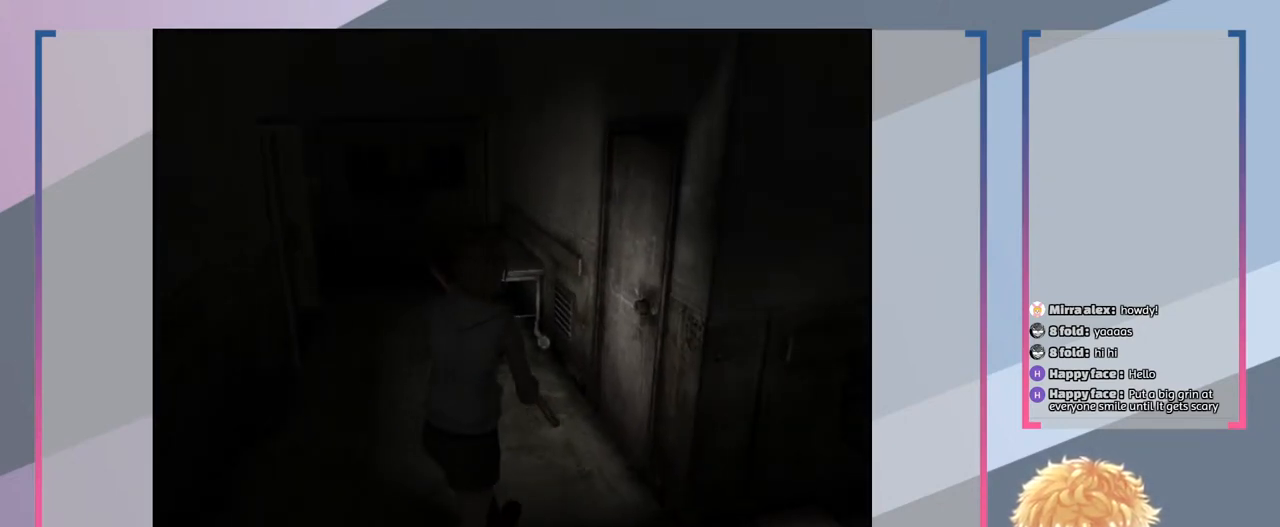
{"buttons": [], "left_stick": "up-right", "right_stick": "center", "events": [[500, "left_stick", "up-right"]]}
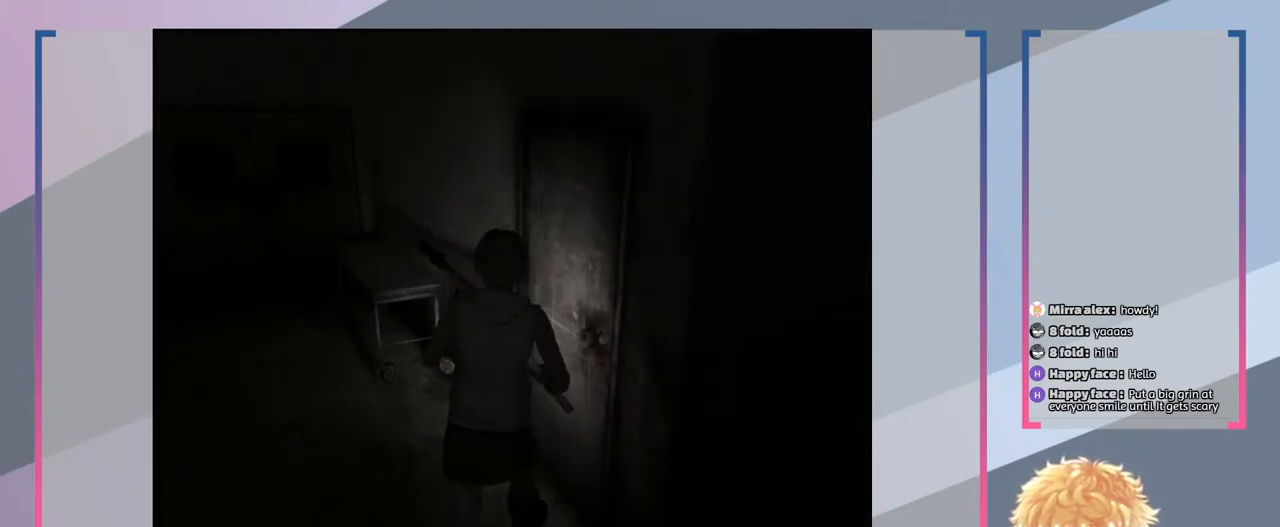
{"buttons": [], "left_stick": "center", "right_stick": "center", "events": [[333, "CROSS", "down"], [500, "CROSS", "up"], [500, "left_stick", "center"]]}
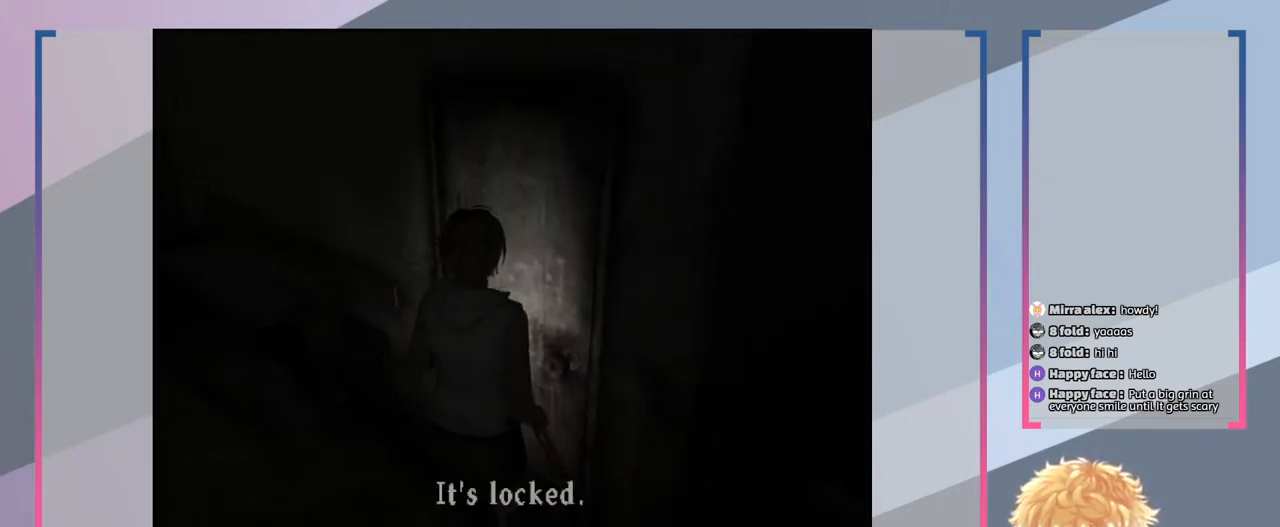
{"buttons": ["CROSS"], "left_stick": "center", "right_stick": "center", "events": [[433, "CROSS", "down"]]}
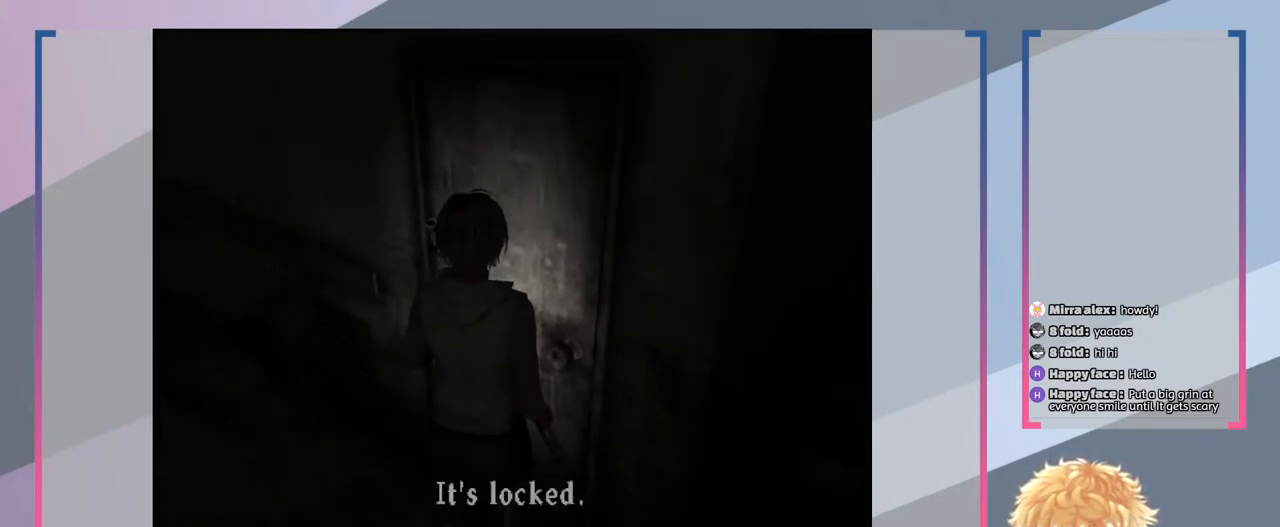
{"buttons": ["SQUARE"], "left_stick": "left", "right_stick": "center", "events": [[67, "CROSS", "up"], [433, "left_stick", "left"], [467, "SQUARE", "down"]]}